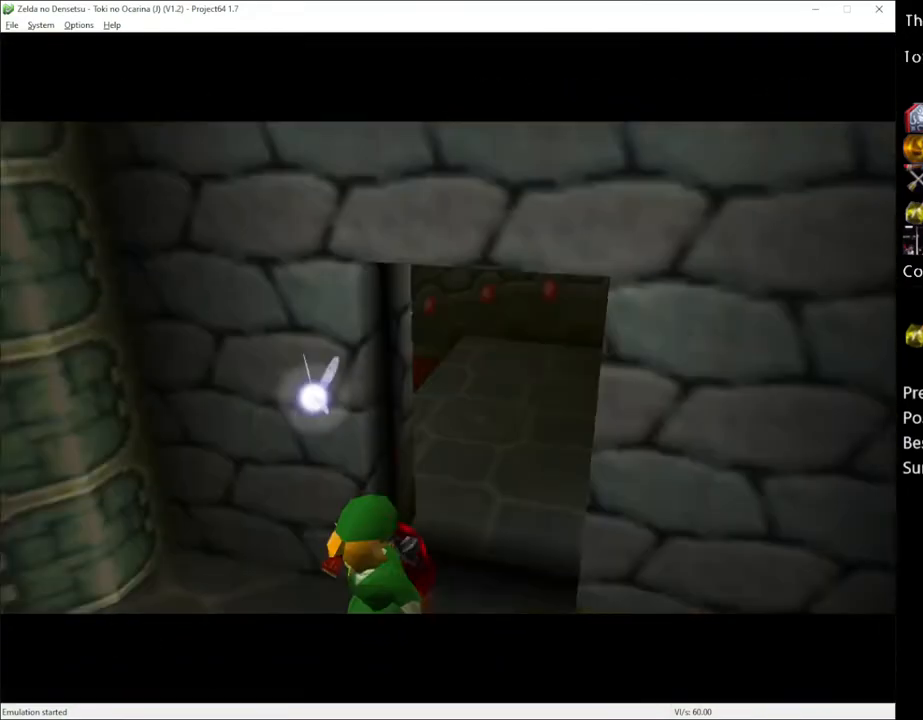
Gameplay with a controller (Xbox layout); each line is a JSON object with the inputs held at the frame after it. "events" lists button and stick changes between this image and that frame as [ms after this image, input, new state], when the widget could be followed in between. Not read: L1 L3 R1 R3.
{"buttons": [], "left_stick": "center", "right_stick": "center", "events": []}
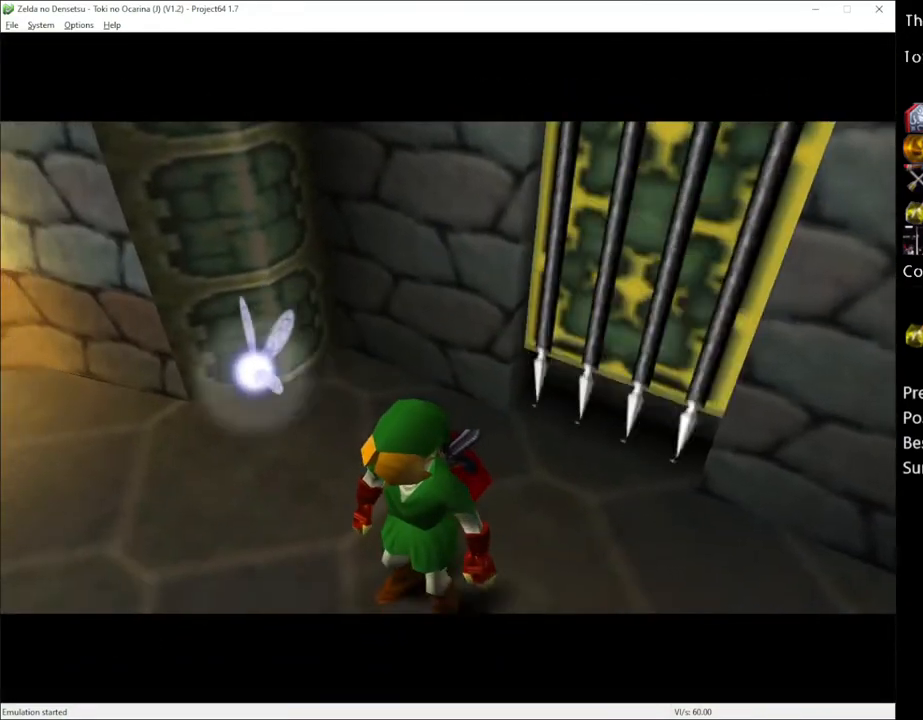
{"buttons": [], "left_stick": "up", "right_stick": "center", "events": [[167, "left_stick", "up"]]}
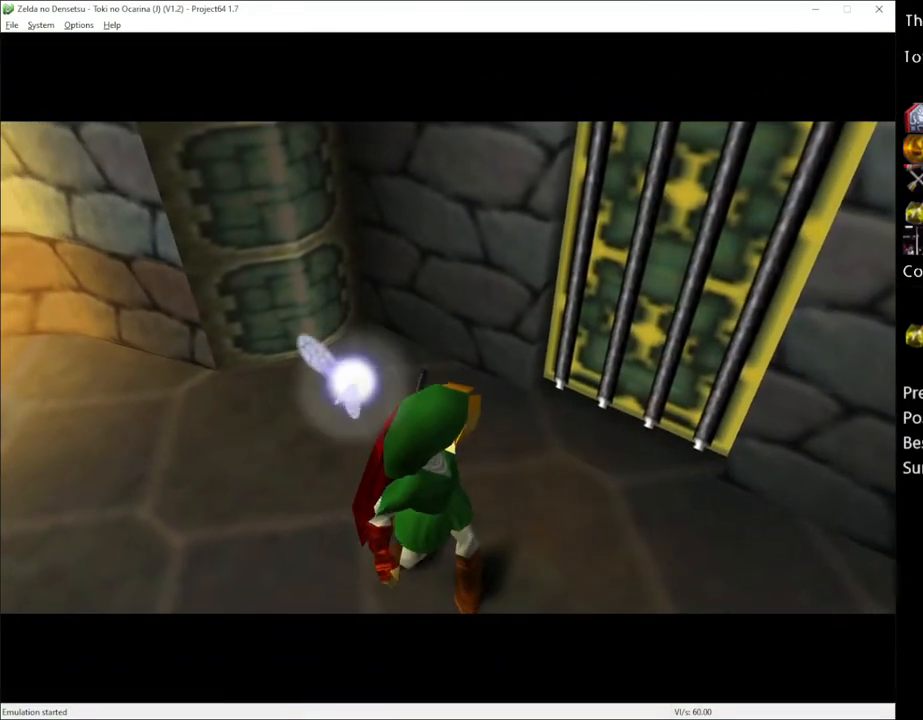
{"buttons": [], "left_stick": "up", "right_stick": "center", "events": []}
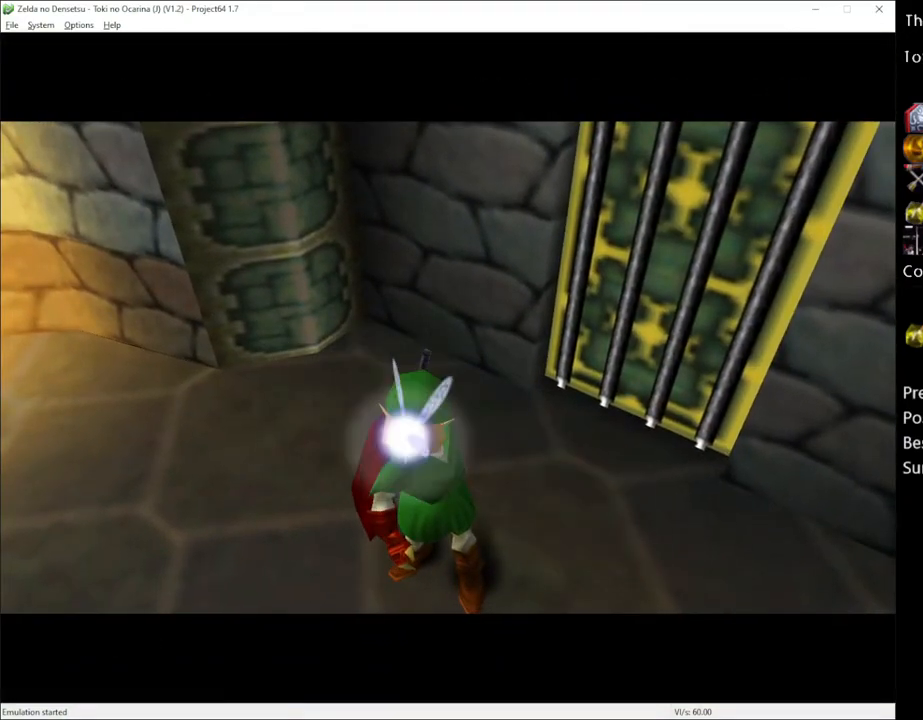
{"buttons": [], "left_stick": "up", "right_stick": "center", "events": []}
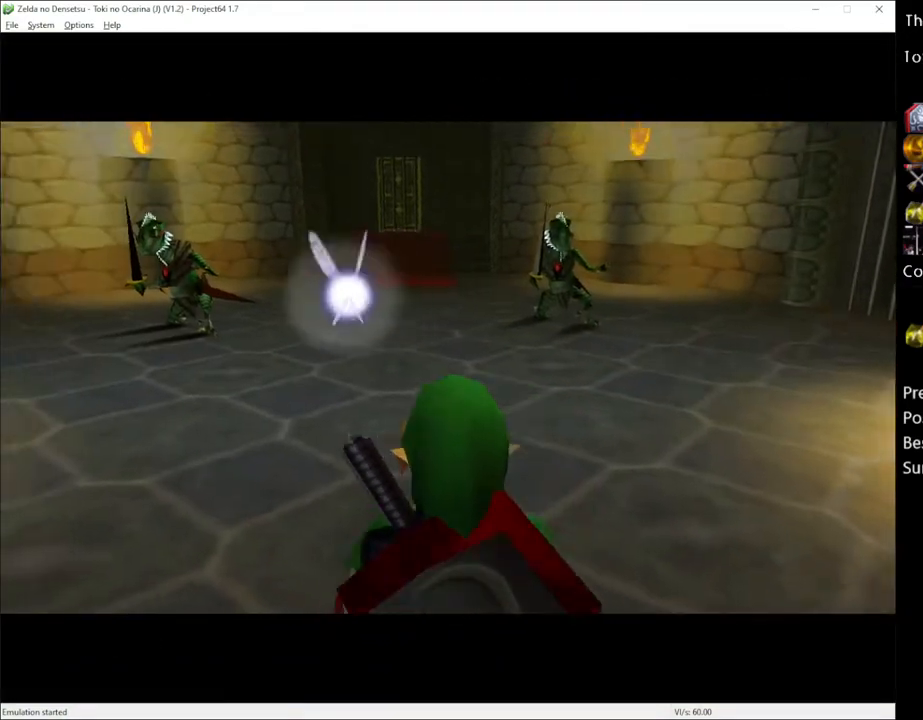
{"buttons": ["X"], "left_stick": "up", "right_stick": "center", "events": [[100, "X", "down"]]}
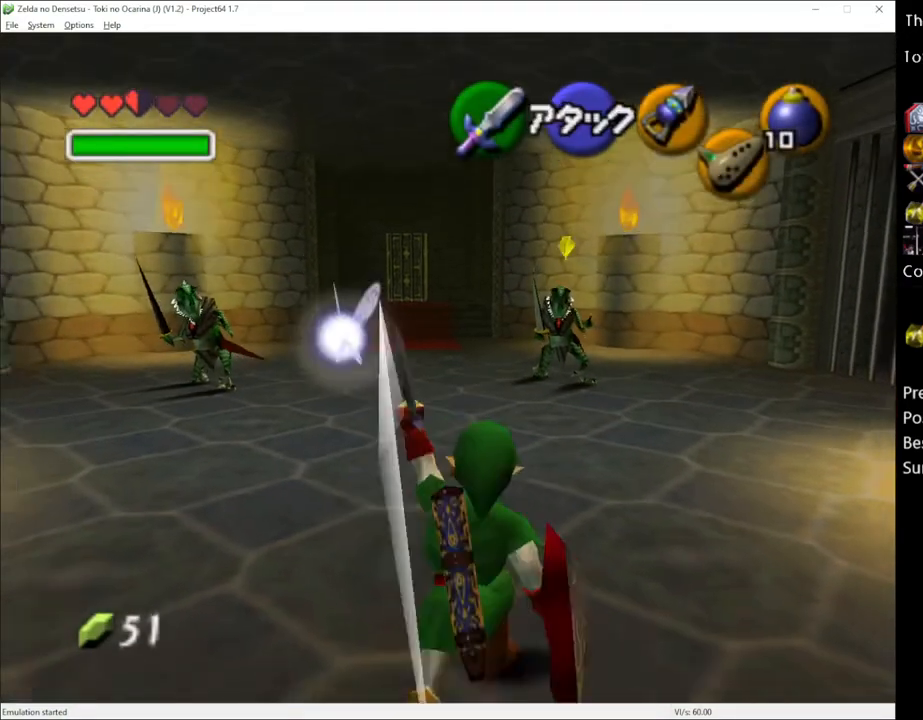
{"buttons": ["X"], "left_stick": "up", "right_stick": "center", "events": []}
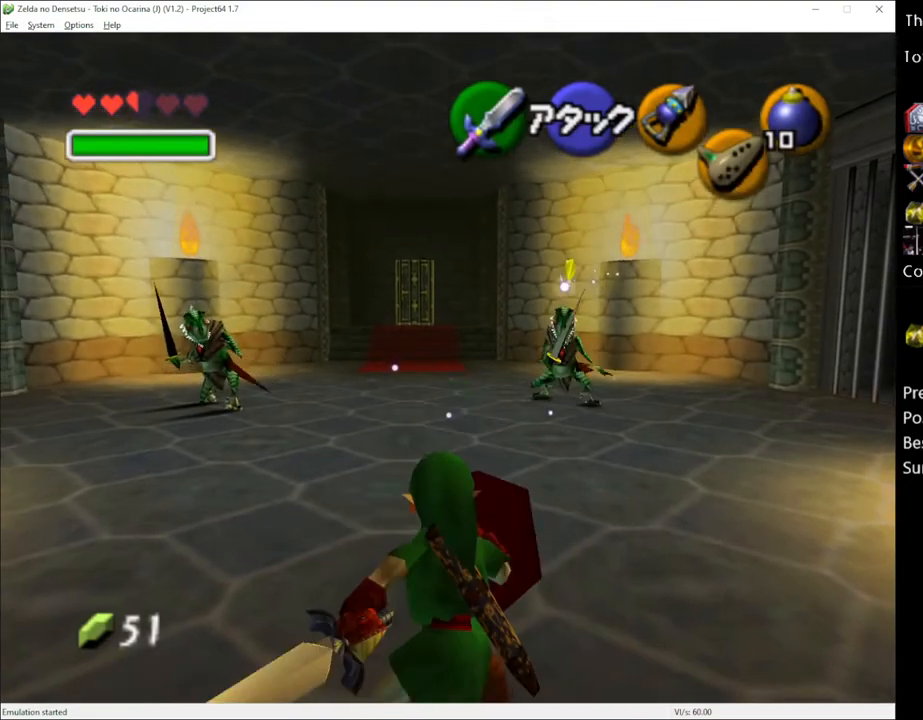
{"buttons": ["X"], "left_stick": "up-left", "right_stick": "center", "events": [[233, "left_stick", "up-left"]]}
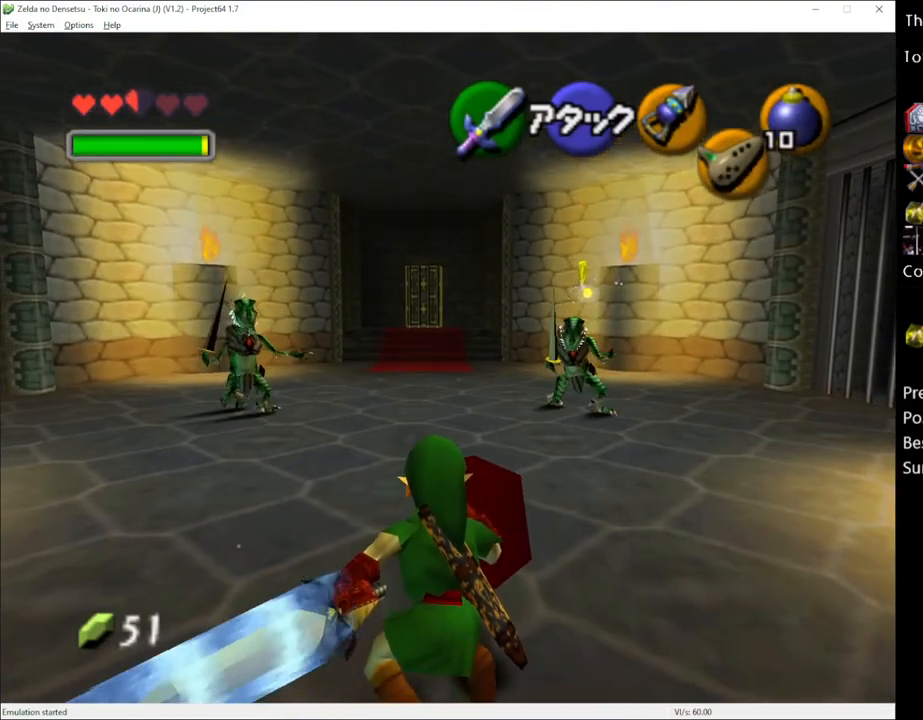
{"buttons": ["X"], "left_stick": "up", "right_stick": "center", "events": [[267, "left_stick", "up"]]}
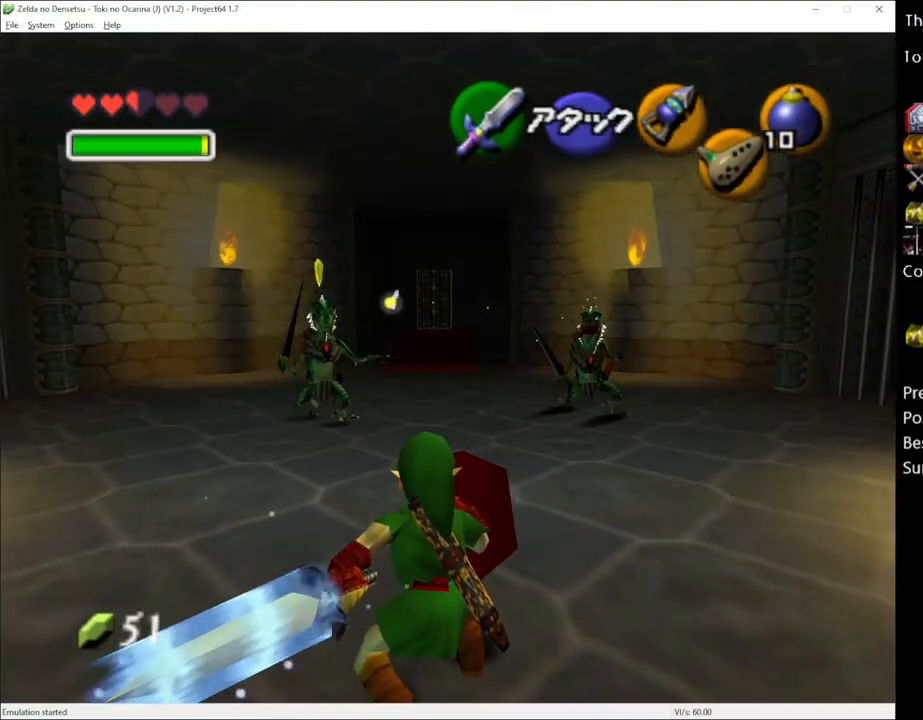
{"buttons": ["X"], "left_stick": "up", "right_stick": "center", "events": []}
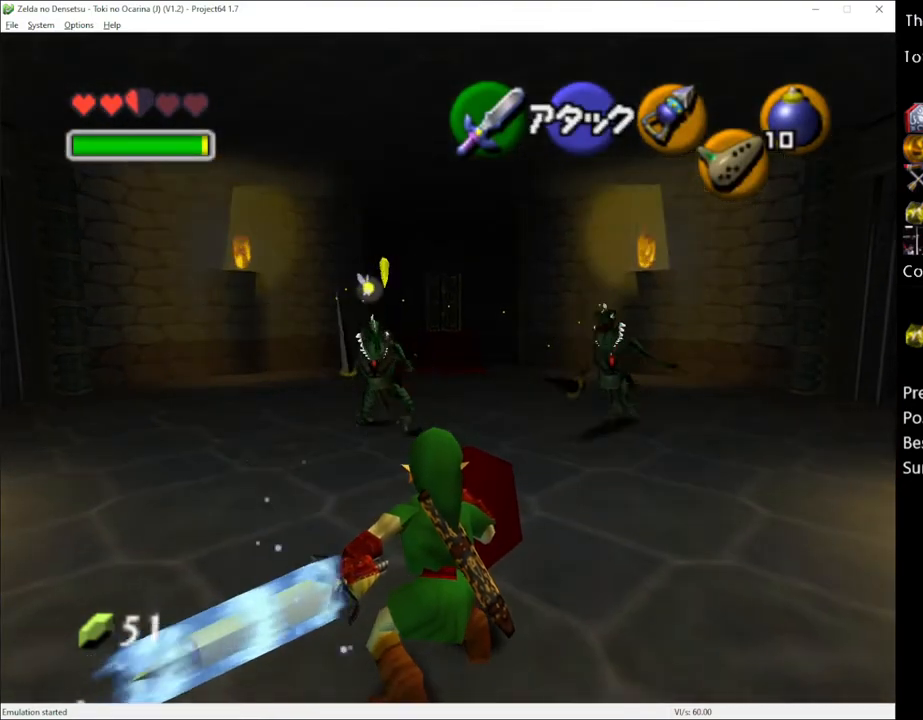
{"buttons": ["X"], "left_stick": "up", "right_stick": "center", "events": []}
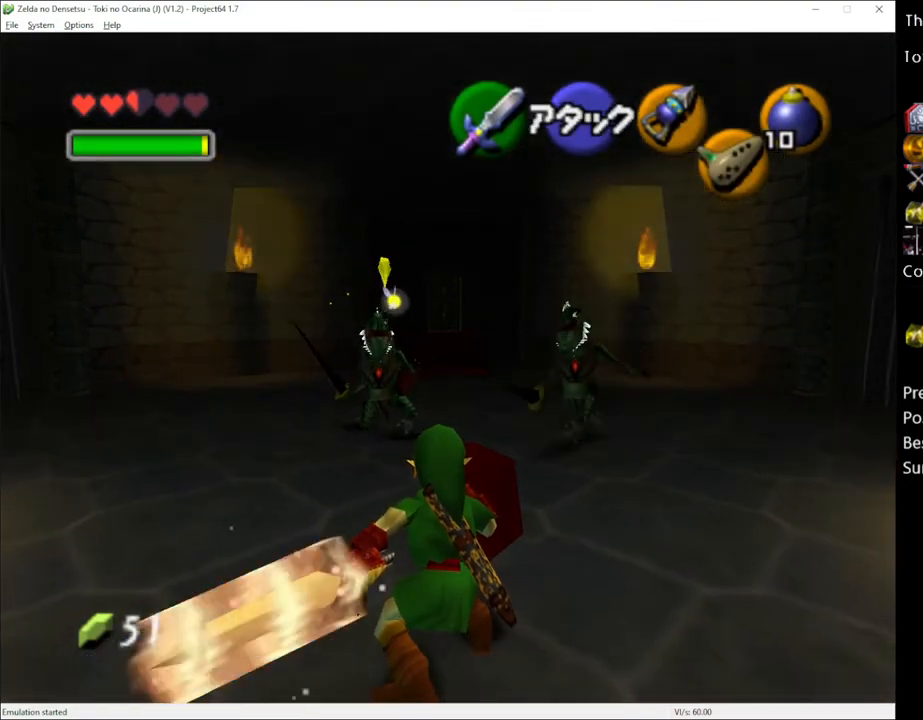
{"buttons": [], "left_stick": "up", "right_stick": "center", "events": [[450, "X", "up"]]}
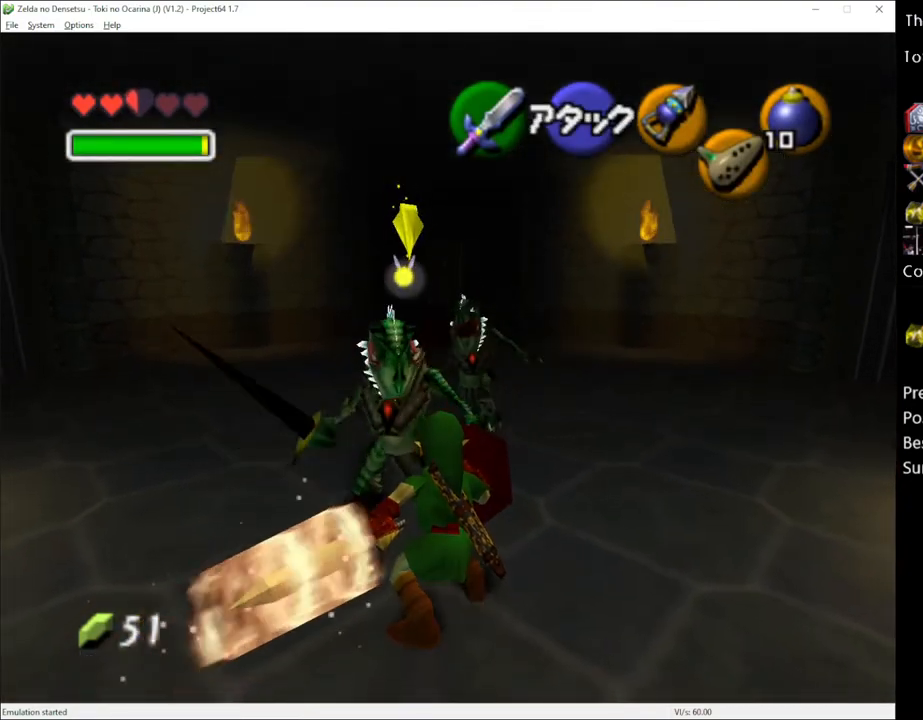
{"buttons": [], "left_stick": "up", "right_stick": "center", "events": []}
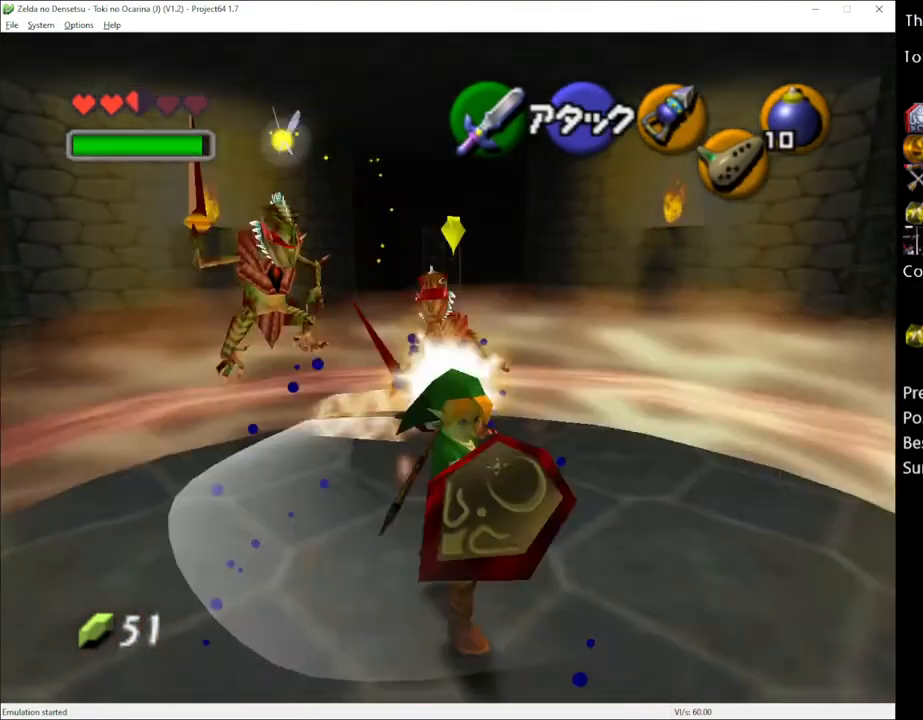
{"buttons": [], "left_stick": "up-left", "right_stick": "center", "events": [[17, "left_stick", "up-left"], [333, "left_stick", "up"], [450, "left_stick", "up-left"]]}
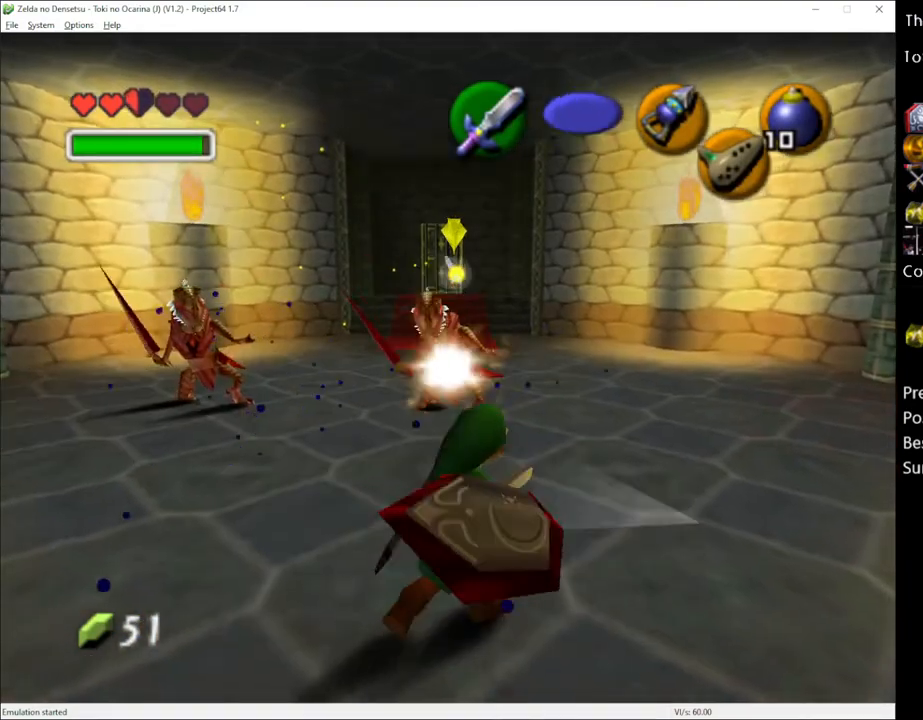
{"buttons": [], "left_stick": "up", "right_stick": "center", "events": [[200, "left_stick", "up"]]}
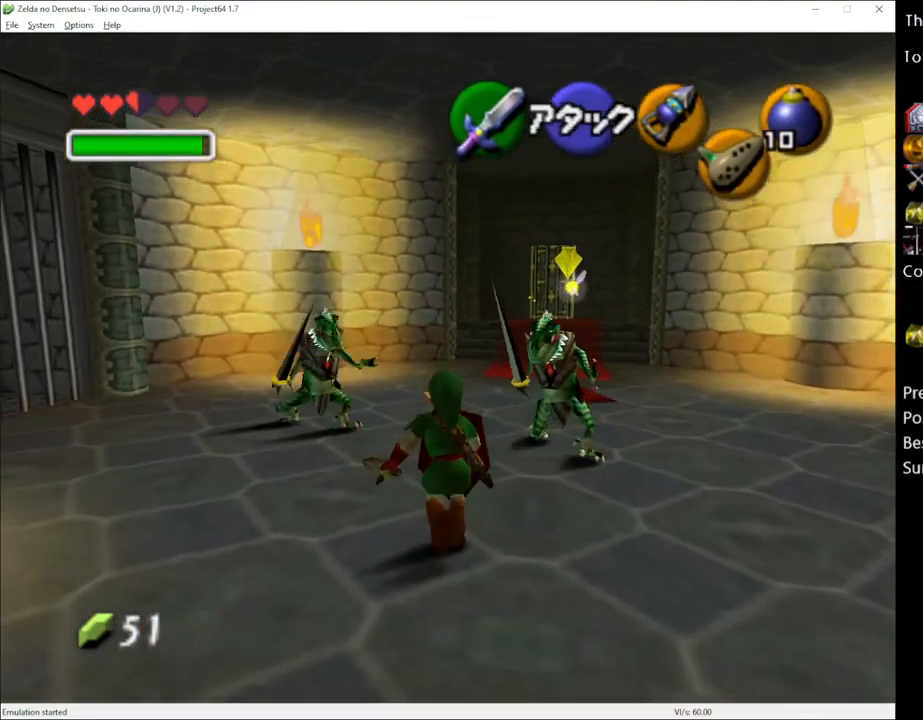
{"buttons": [], "left_stick": "center", "right_stick": "center", "events": [[233, "left_stick", "left"], [283, "left_stick", "down"], [350, "left_stick", "up-right"], [383, "X", "down"], [450, "left_stick", "center"], [483, "X", "up"]]}
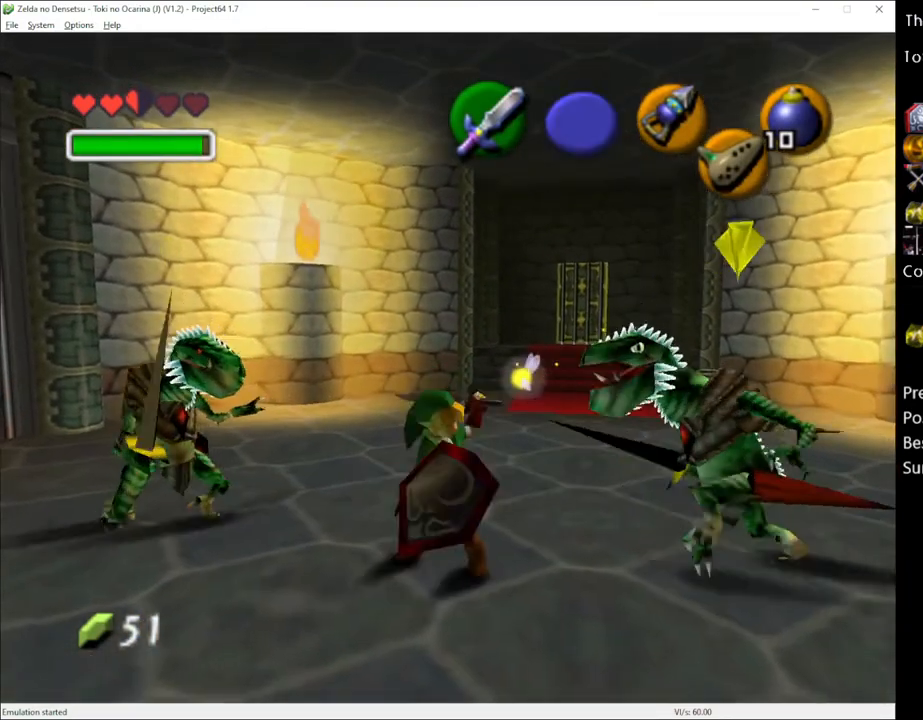
{"buttons": [], "left_stick": "center", "right_stick": "center", "events": []}
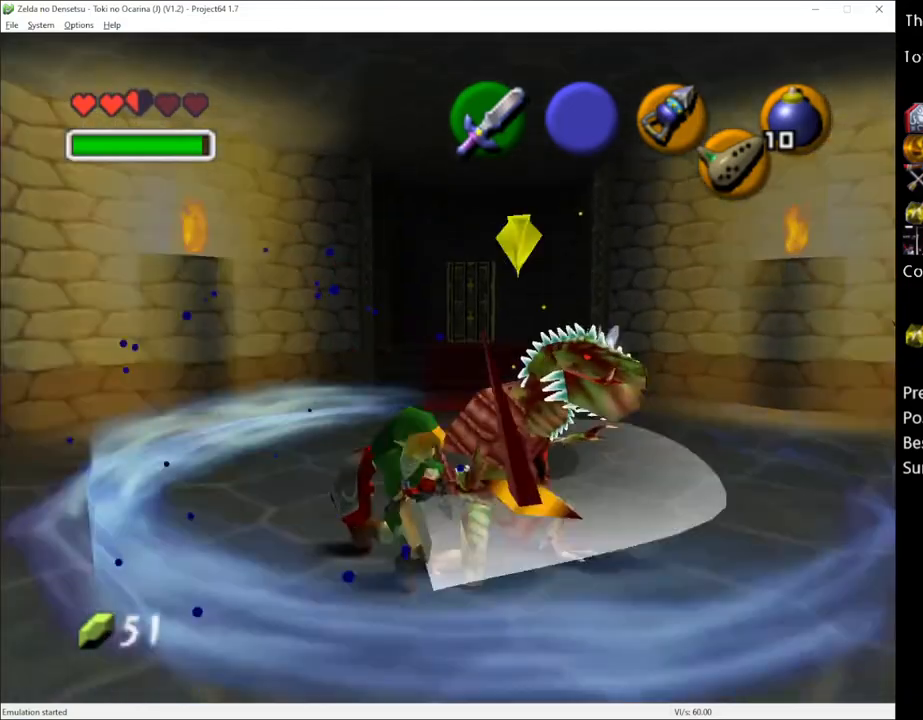
{"buttons": [], "left_stick": "down-right", "right_stick": "center", "events": [[167, "left_stick", "down-right"]]}
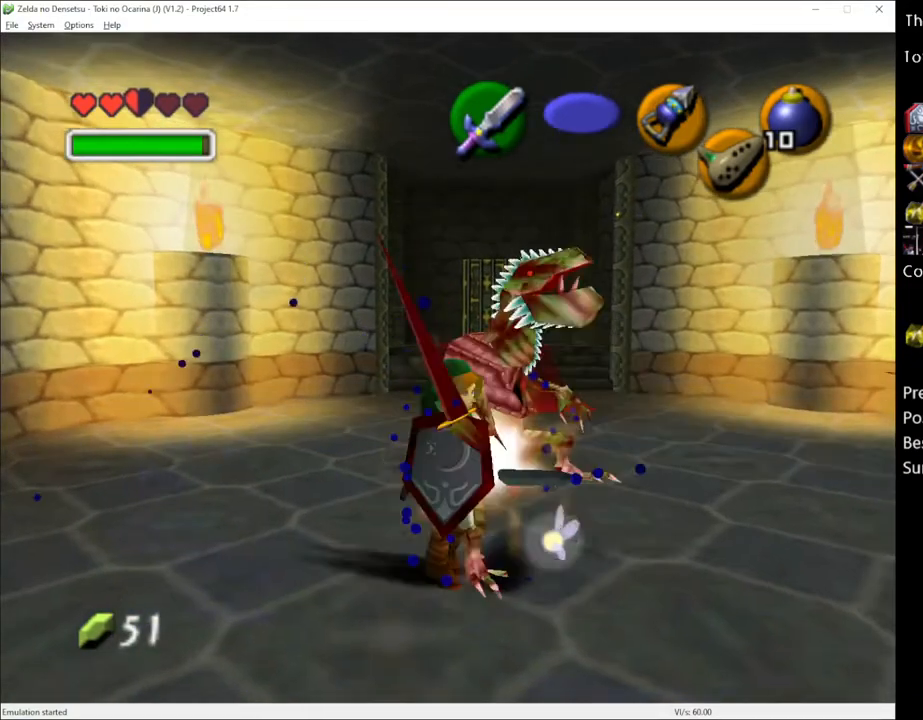
{"buttons": [], "left_stick": "up", "right_stick": "center", "events": [[33, "left_stick", "right"], [283, "left_stick", "up-right"], [383, "left_stick", "up"]]}
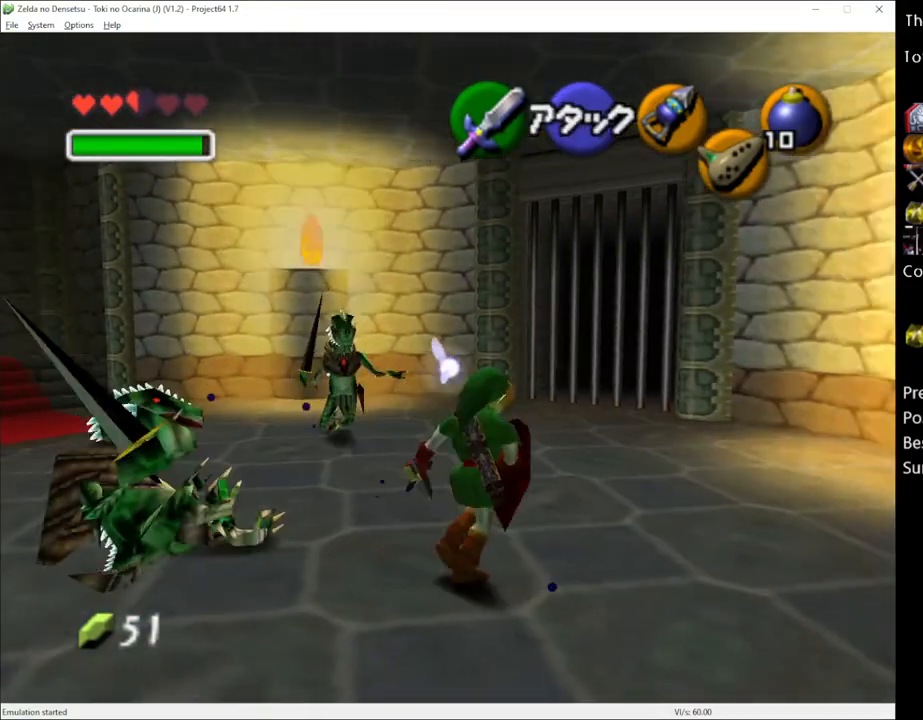
{"buttons": [], "left_stick": "left", "right_stick": "center", "events": [[117, "left_stick", "up-left"], [283, "left_stick", "up"], [483, "left_stick", "left"]]}
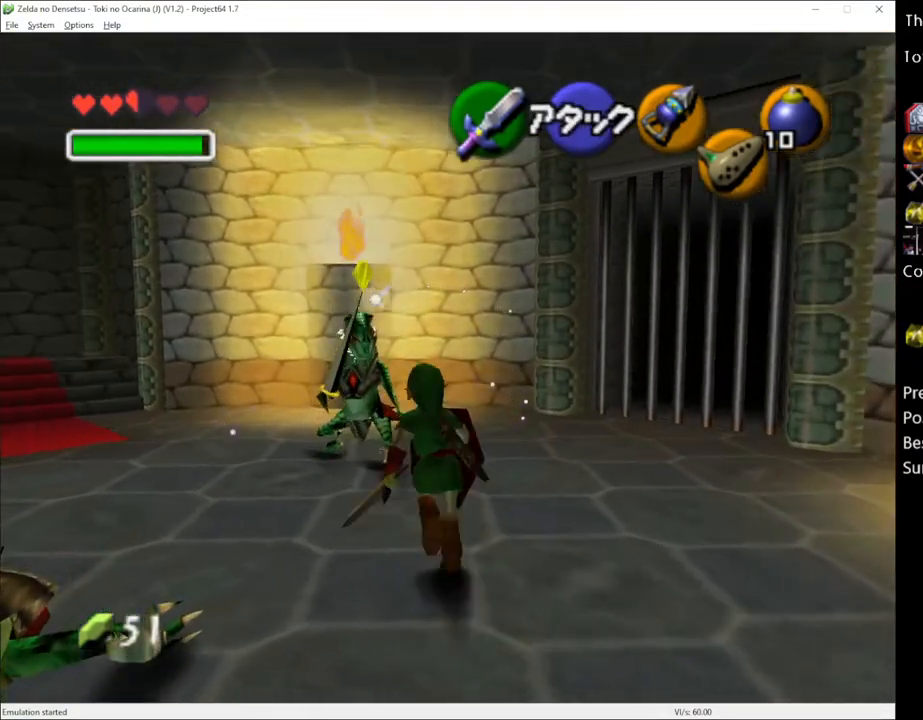
{"buttons": [], "left_stick": "center", "right_stick": "center", "events": [[117, "left_stick", "right"], [133, "X", "down"], [200, "left_stick", "center"], [233, "X", "up"]]}
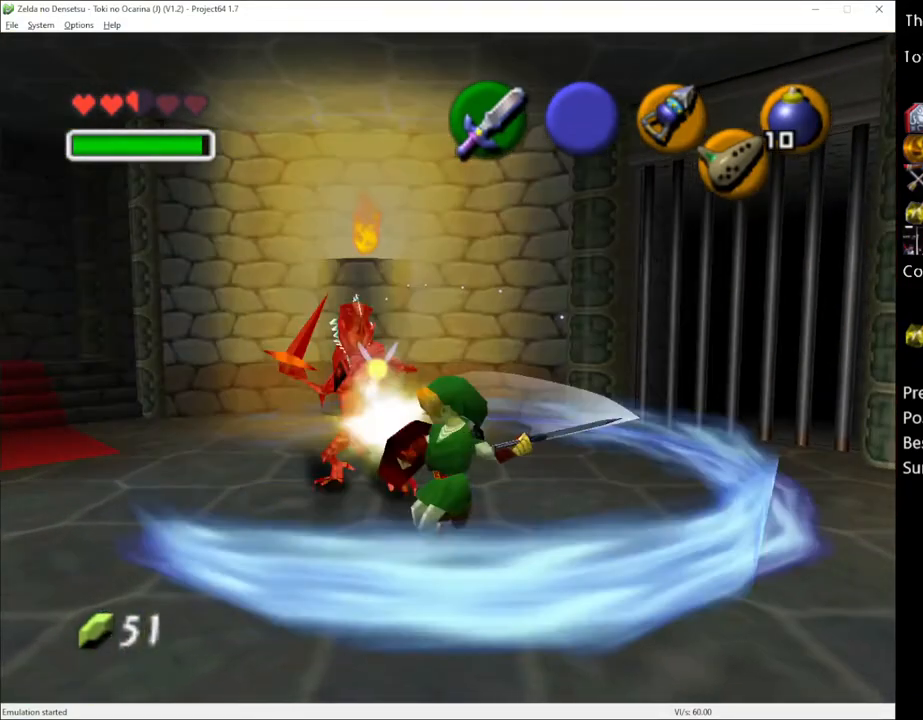
{"buttons": [], "left_stick": "up", "right_stick": "center", "events": [[100, "left_stick", "up"]]}
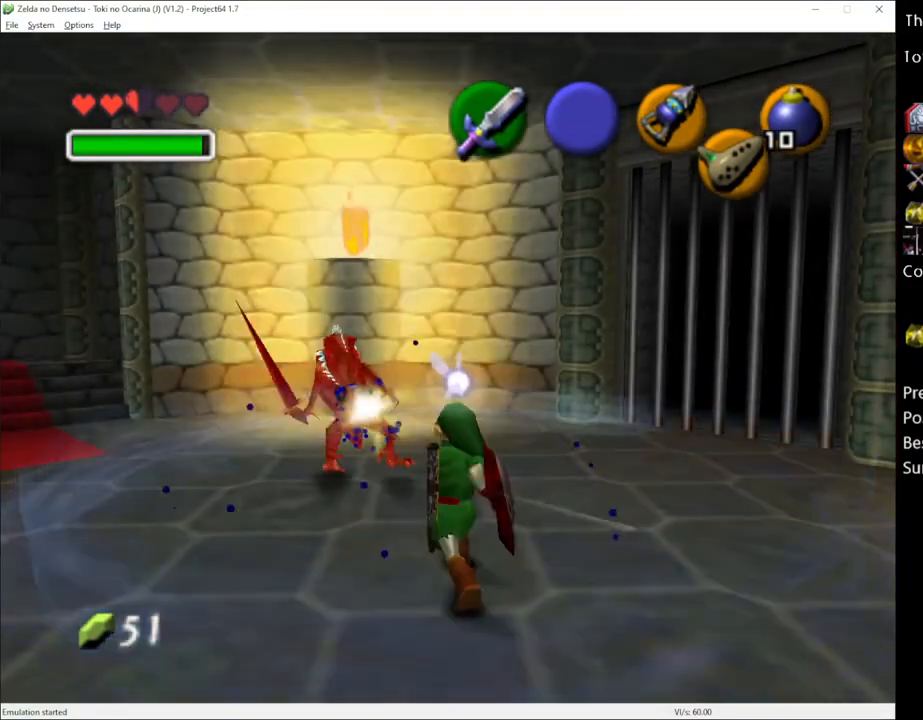
{"buttons": [], "left_stick": "up-left", "right_stick": "center", "events": [[150, "left_stick", "up-left"]]}
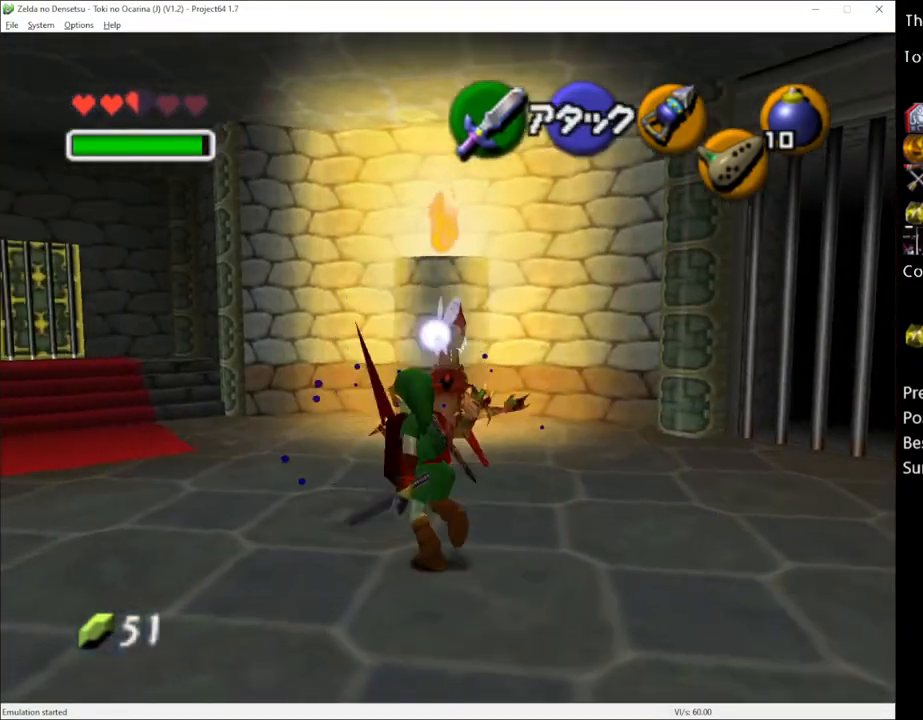
{"buttons": [], "left_stick": "up-left", "right_stick": "center", "events": [[67, "A", "down"], [200, "A", "up"]]}
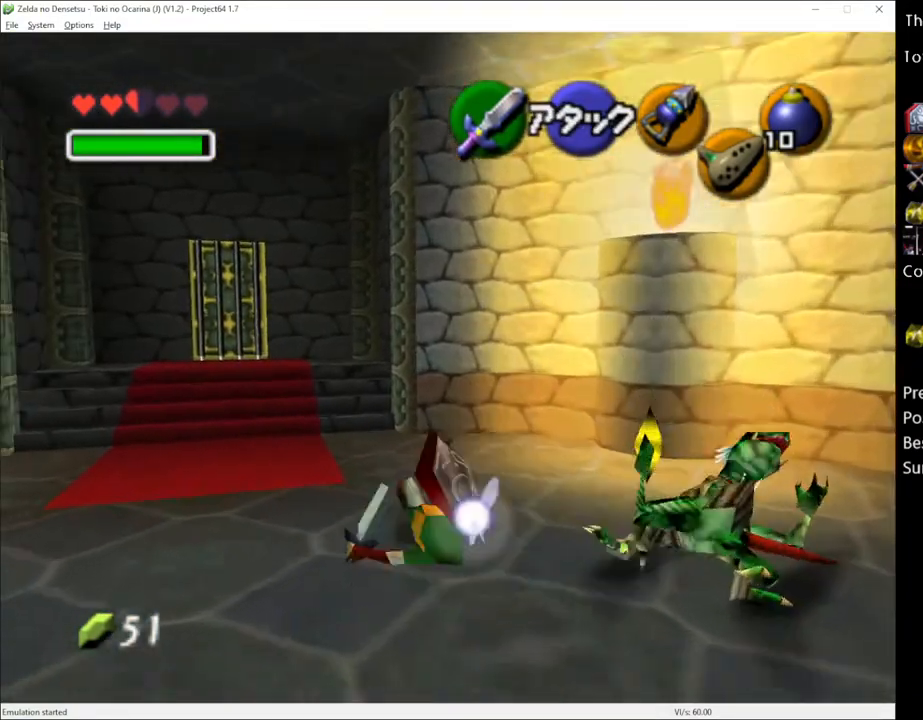
{"buttons": [], "left_stick": "up-left", "right_stick": "center", "events": [[283, "A", "down"], [450, "A", "up"]]}
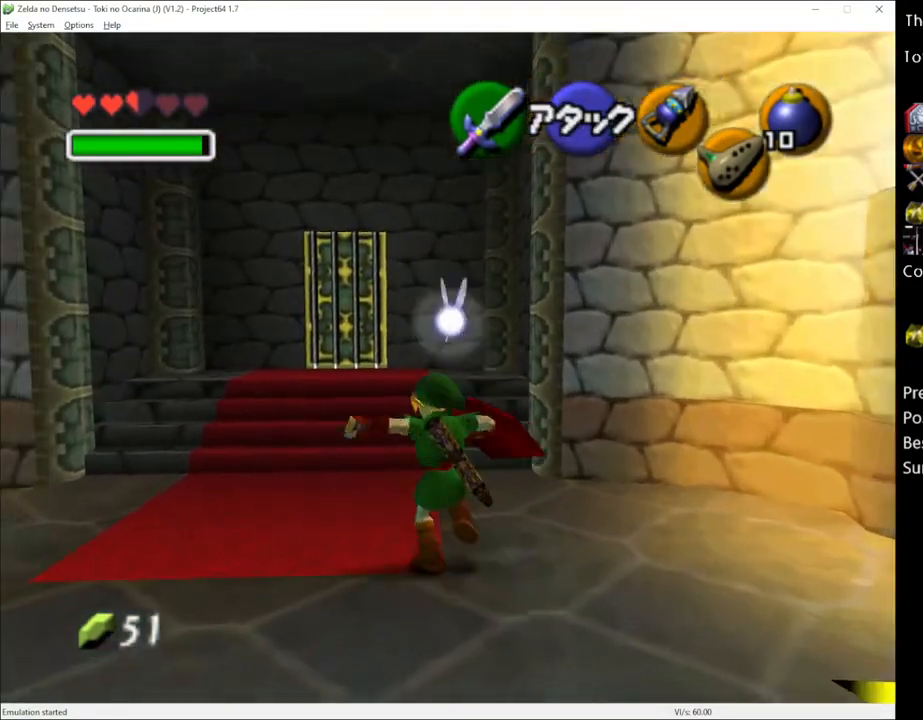
{"buttons": [], "left_stick": "up", "right_stick": "center", "events": [[100, "left_stick", "up"]]}
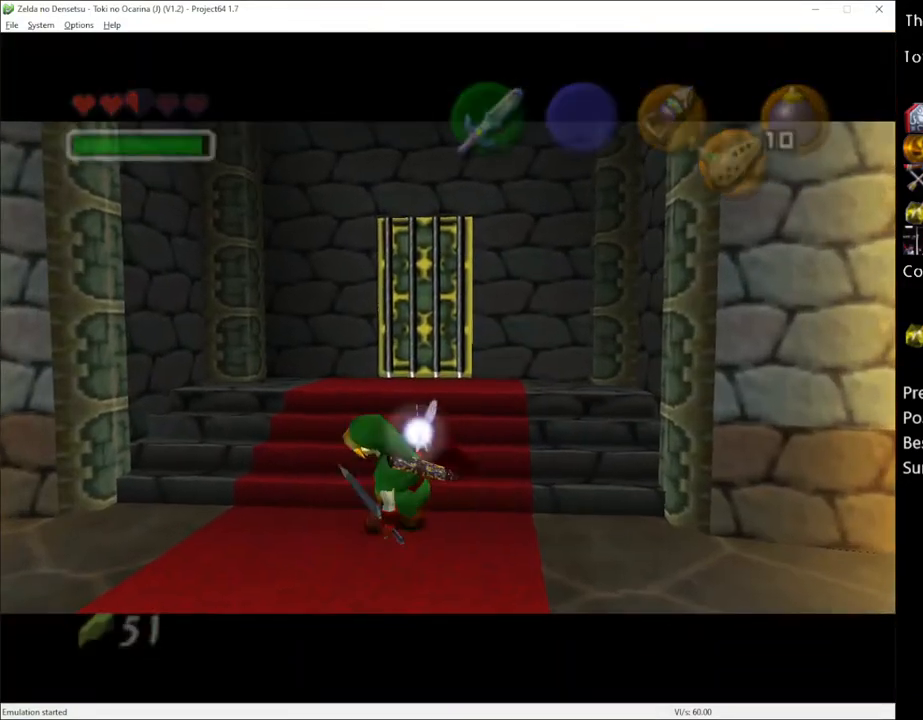
{"buttons": [], "left_stick": "center", "right_stick": "center", "events": [[417, "left_stick", "center"]]}
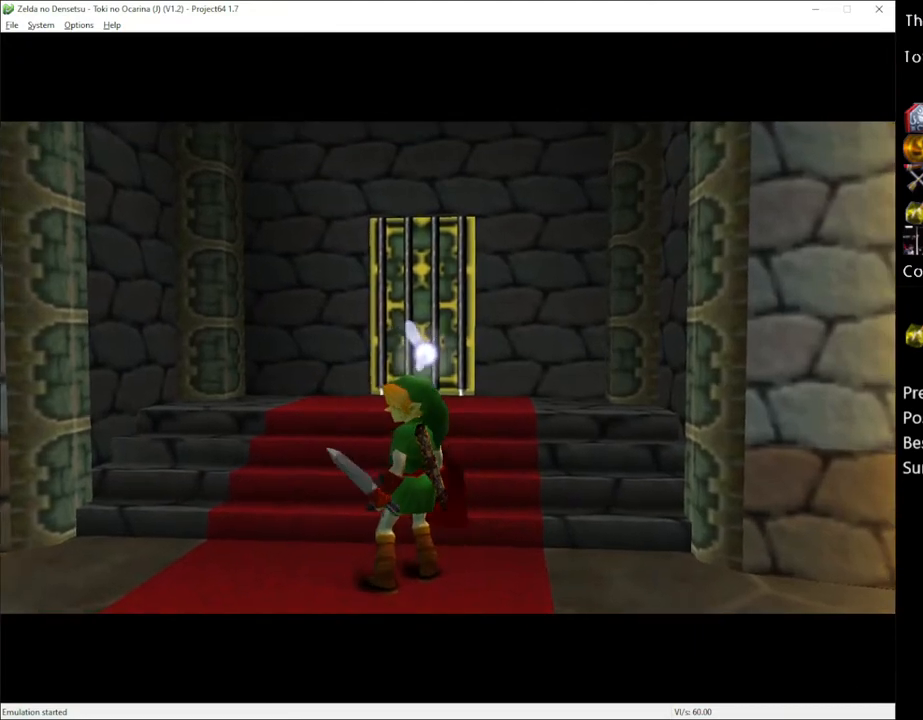
{"buttons": [], "left_stick": "center", "right_stick": "center", "events": []}
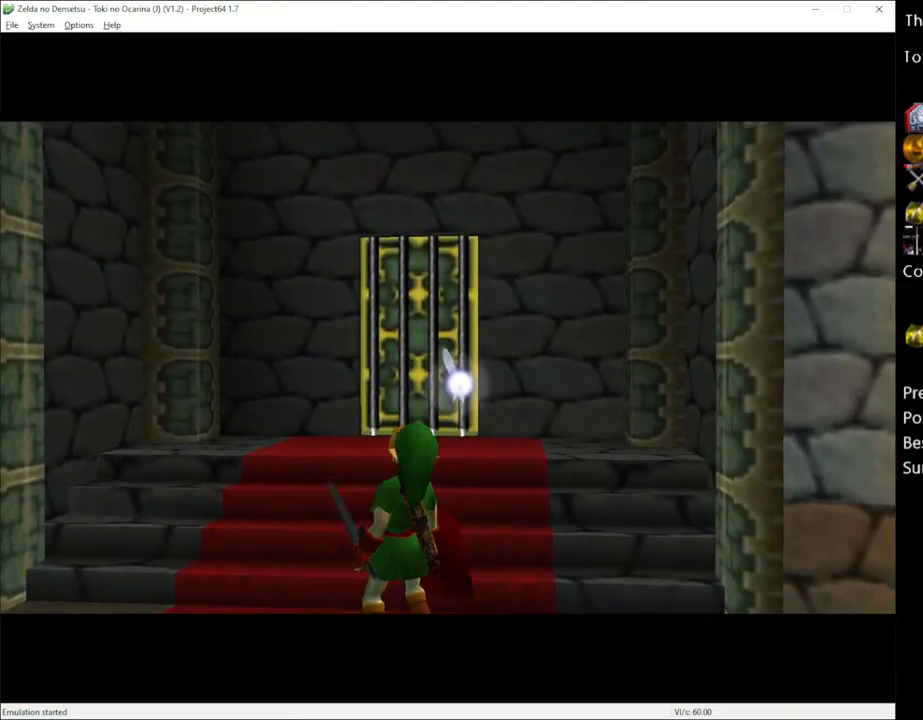
{"buttons": [], "left_stick": "center", "right_stick": "center", "events": []}